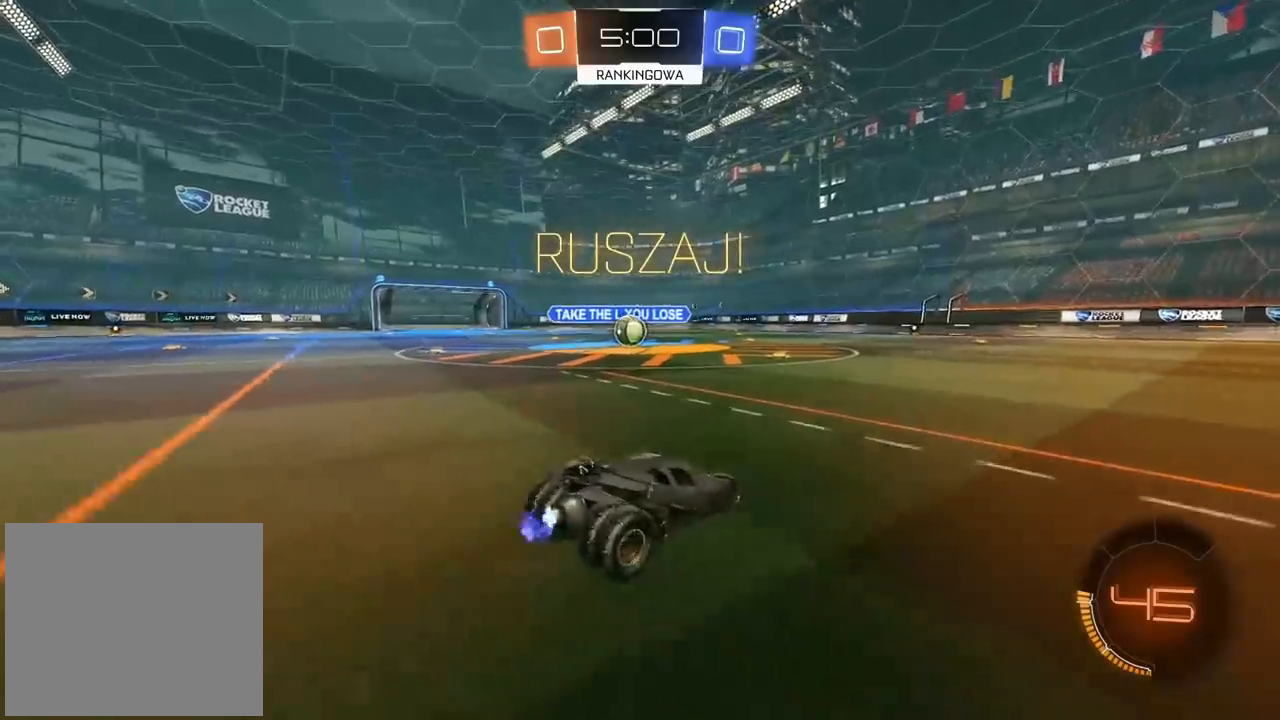
Gameplay with a controller (PlayStation layout); each line is a JSON object with the inputs held at the frame after it (dt_ms = milliseconds from this image to that frame). "events" lists button and stick changes between this image and that frame as [ms after this image, input, new state], when the widget could be followed in between.
{"dt_ms": 500, "buttons": [], "left_stick": "right", "right_stick": "center", "events": [[400, "R2", "up"]]}
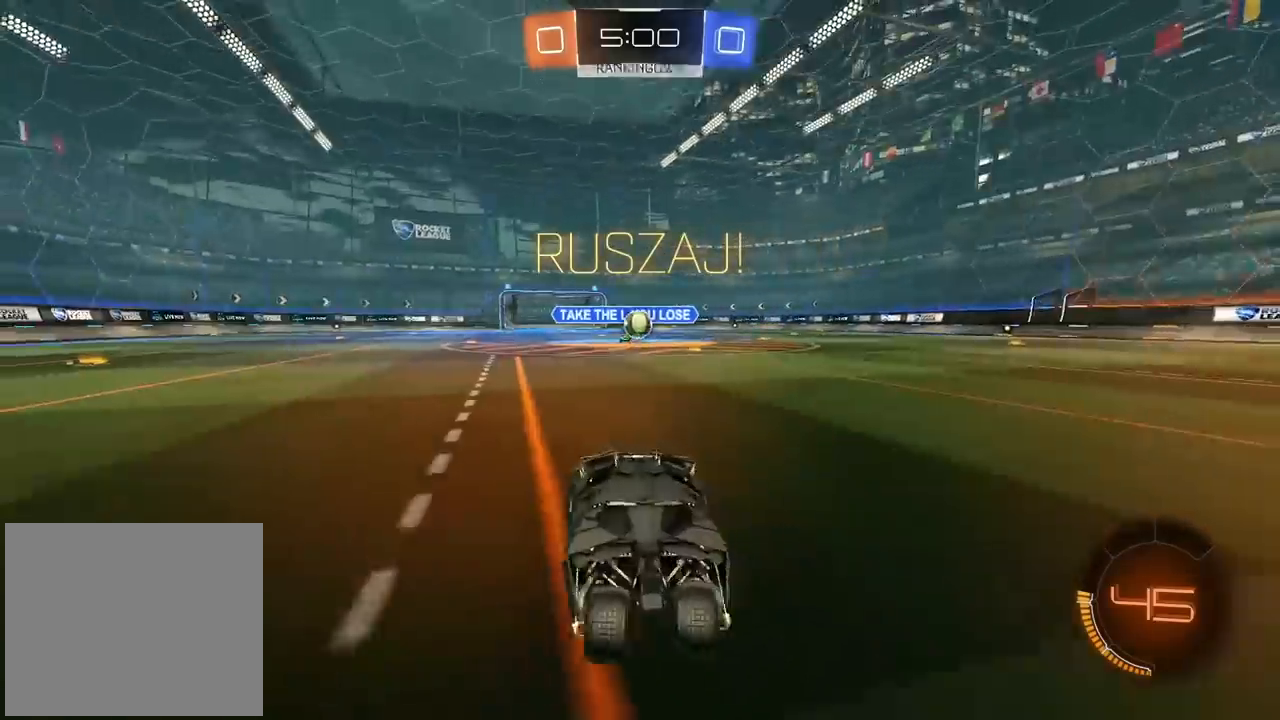
{"dt_ms": 500, "buttons": ["R2"], "left_stick": "right", "right_stick": "center", "events": [[167, "R2", "down"], [183, "left_stick", "left"], [283, "left_stick", "center"], [367, "left_stick", "right"]]}
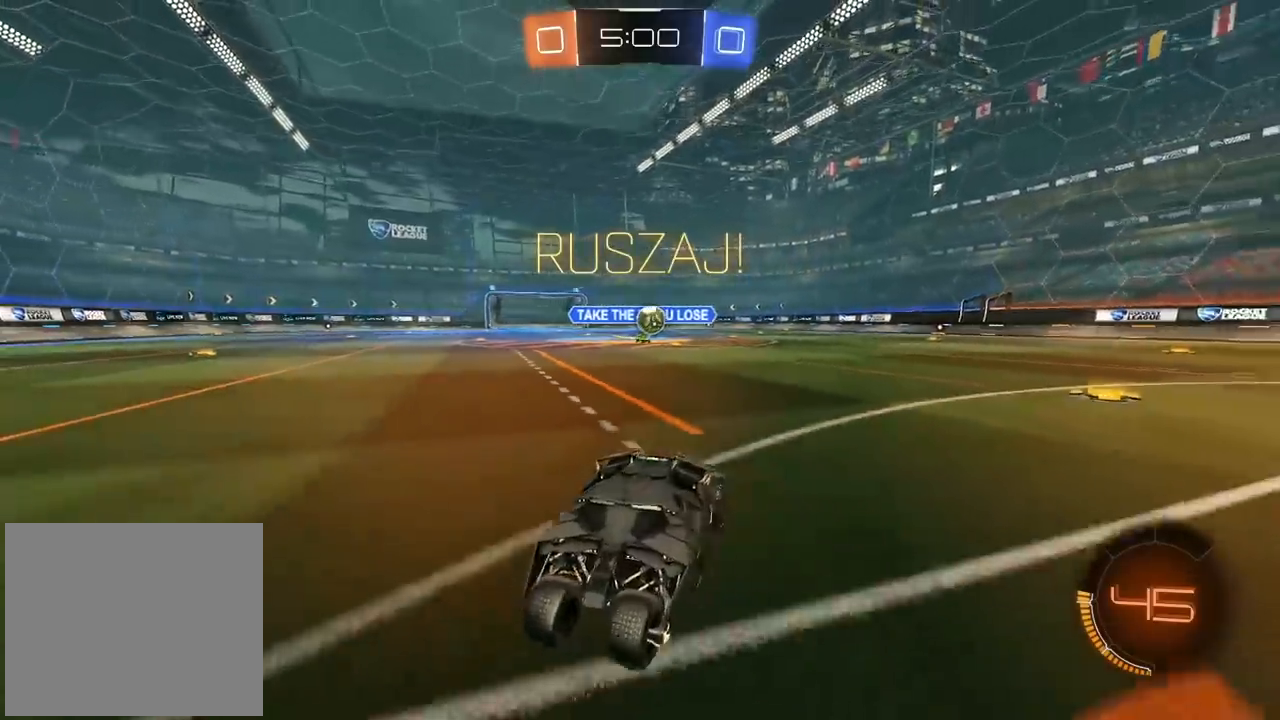
{"dt_ms": 1000, "buttons": [], "left_stick": "left", "right_stick": "center"}
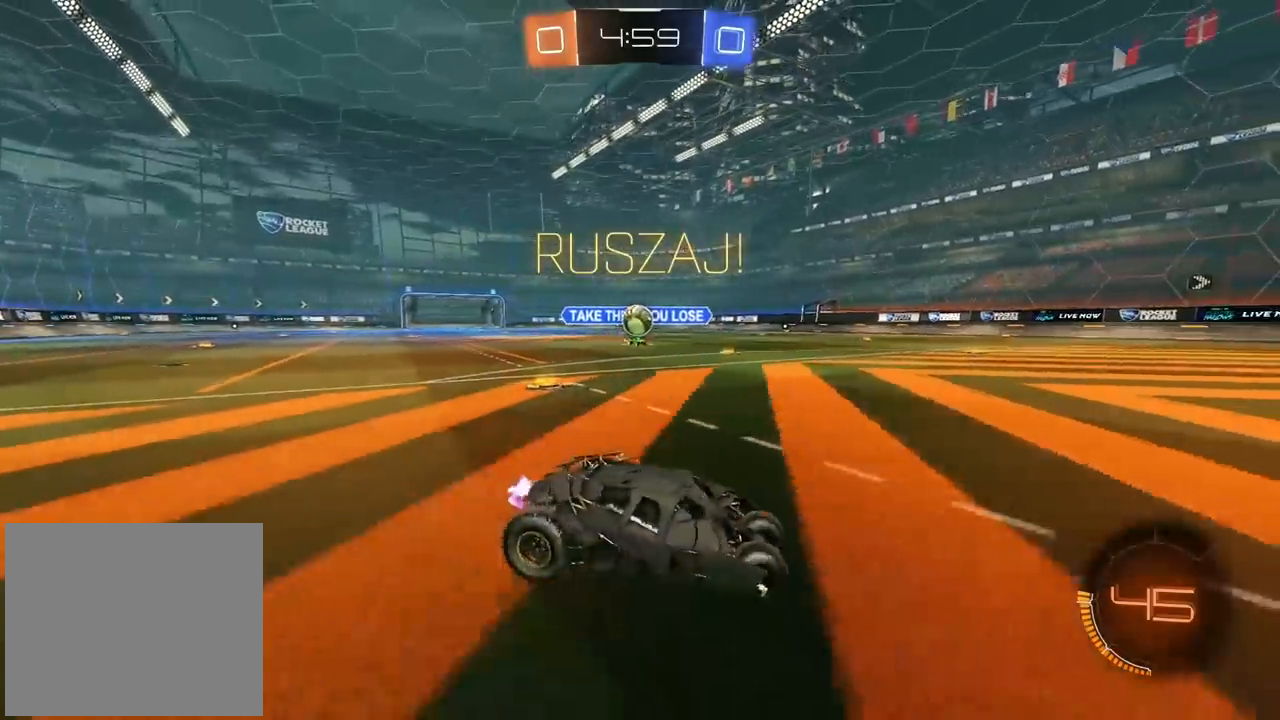
{"dt_ms": 500, "buttons": ["CROSS", "CIRCLE", "R2"], "left_stick": "down-left", "right_stick": "center", "events": [[317, "left_stick", "center"], [417, "CIRCLE", "down"], [417, "R2", "down"], [433, "left_stick", "down"], [450, "CROSS", "down"], [500, "left_stick", "down-left"]]}
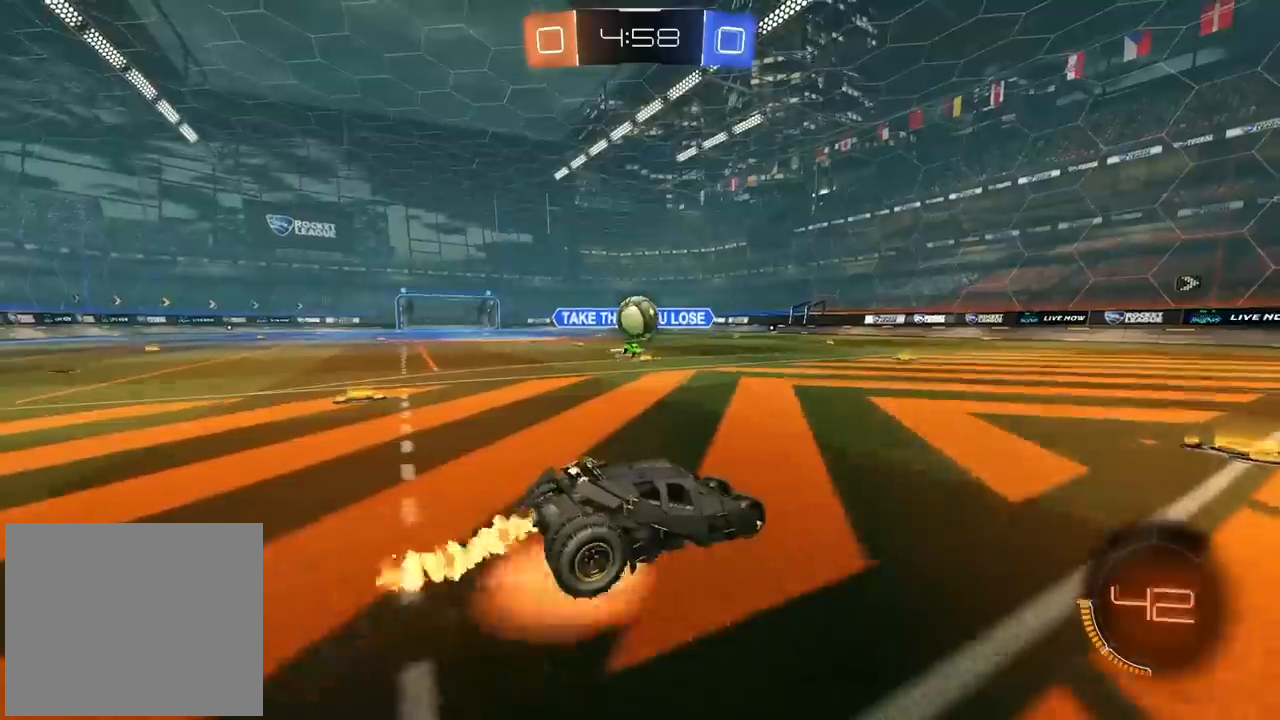
{"dt_ms": 500, "buttons": ["CROSS", "CIRCLE", "R2"], "left_stick": "center", "right_stick": "center", "events": [[233, "left_stick", "center"], [317, "CROSS", "up"], [350, "CIRCLE", "up"], [400, "CIRCLE", "down"], [417, "CROSS", "down"]]}
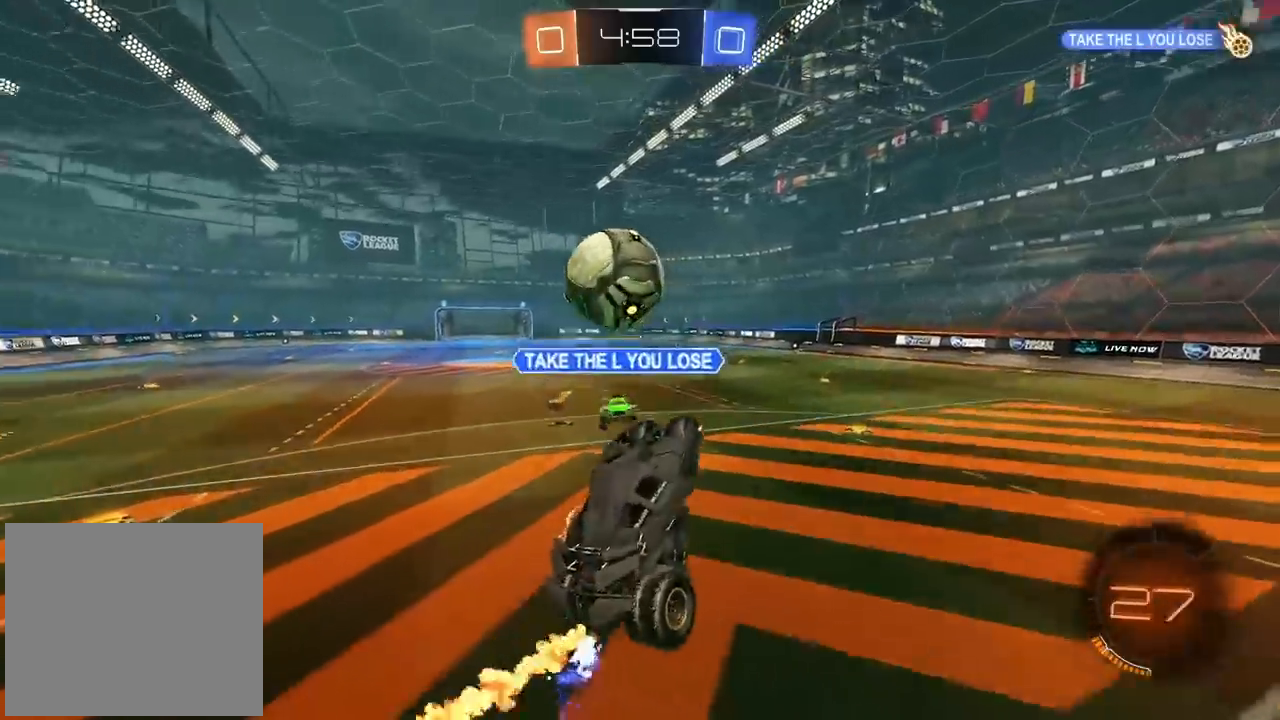
{"dt_ms": 500, "buttons": [], "left_stick": "center", "right_stick": "center", "events": [[17, "left_stick", "down-left"], [267, "CROSS", "up"], [300, "CIRCLE", "up"], [300, "R1", "down"], [317, "R1", "up"], [333, "R2", "up"], [417, "left_stick", "center"]]}
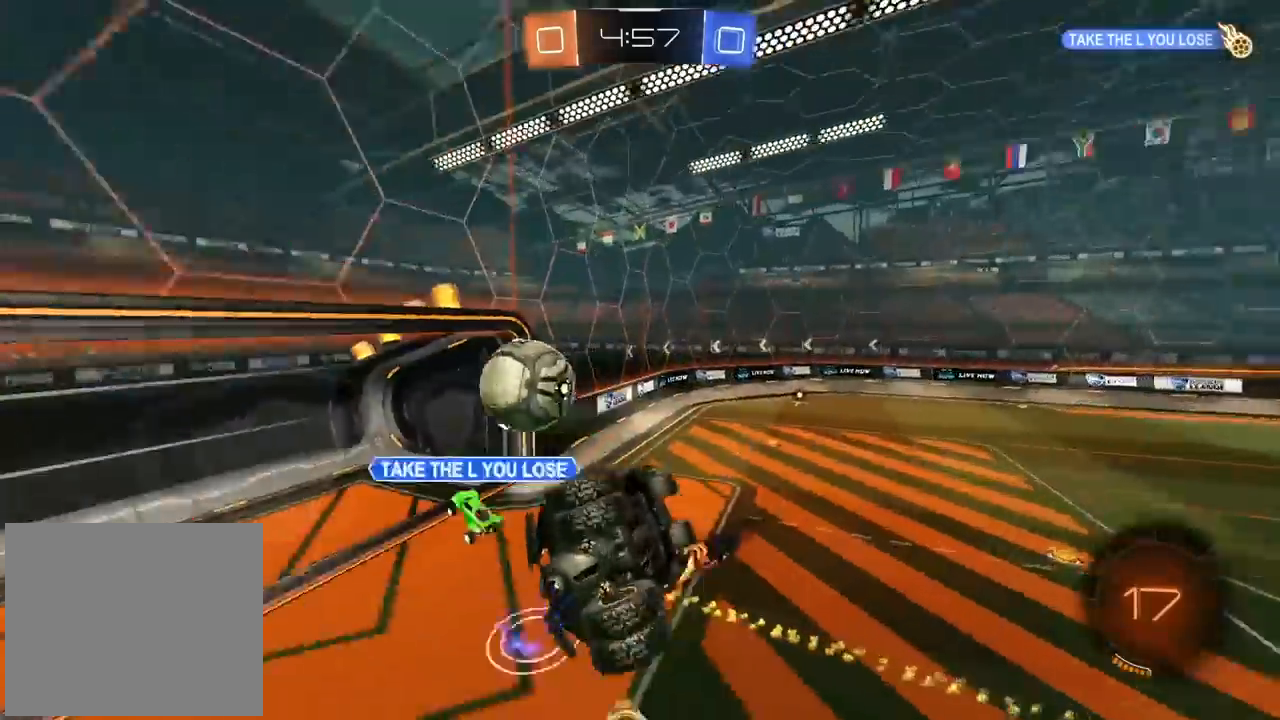
{"dt_ms": 500, "buttons": [], "left_stick": "center", "right_stick": "center", "events": [[50, "L2", "down"], [283, "L2", "up"]]}
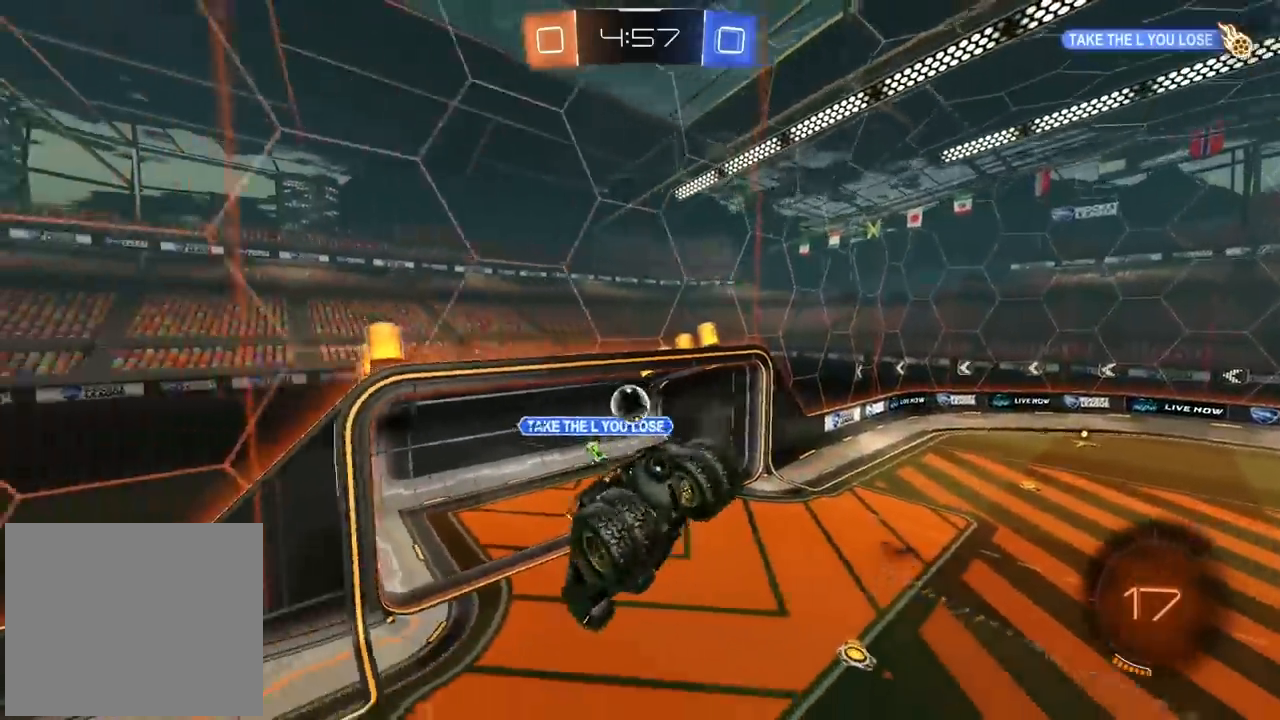
{"dt_ms": 500, "buttons": [], "left_stick": "center", "right_stick": "center", "events": [[183, "TRIANGLE", "down"], [283, "TRIANGLE", "up"]]}
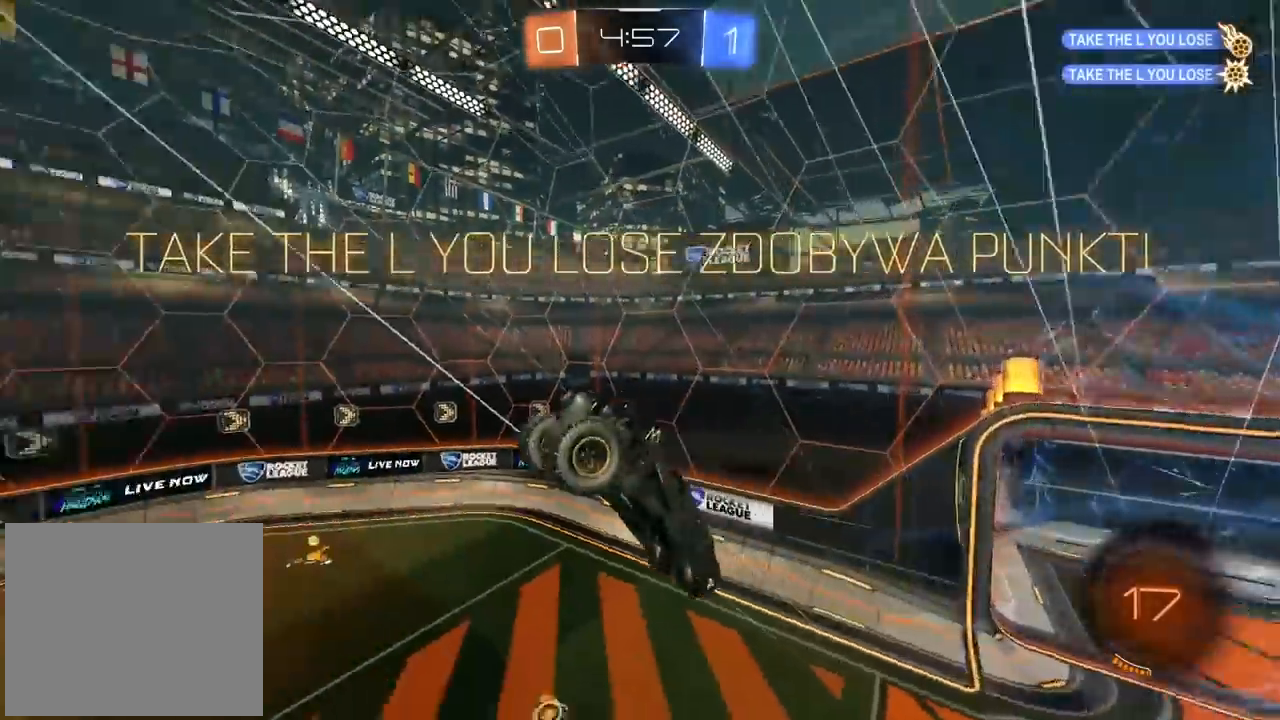
{"dt_ms": 500, "buttons": [], "left_stick": "center", "right_stick": "center", "events": []}
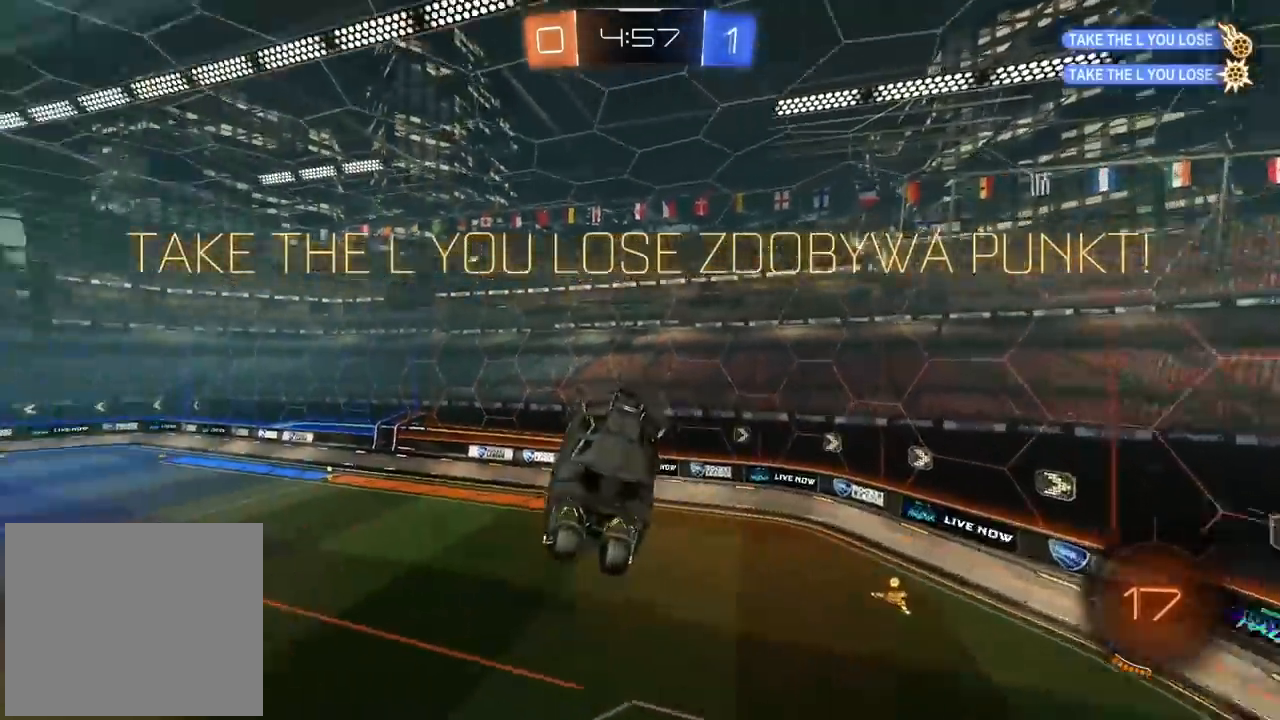
{"dt_ms": 500, "buttons": ["R2"], "left_stick": "center", "right_stick": "center", "events": [[150, "left_stick", "up"], [267, "left_stick", "up-right"], [333, "R2", "down"], [500, "left_stick", "center"]]}
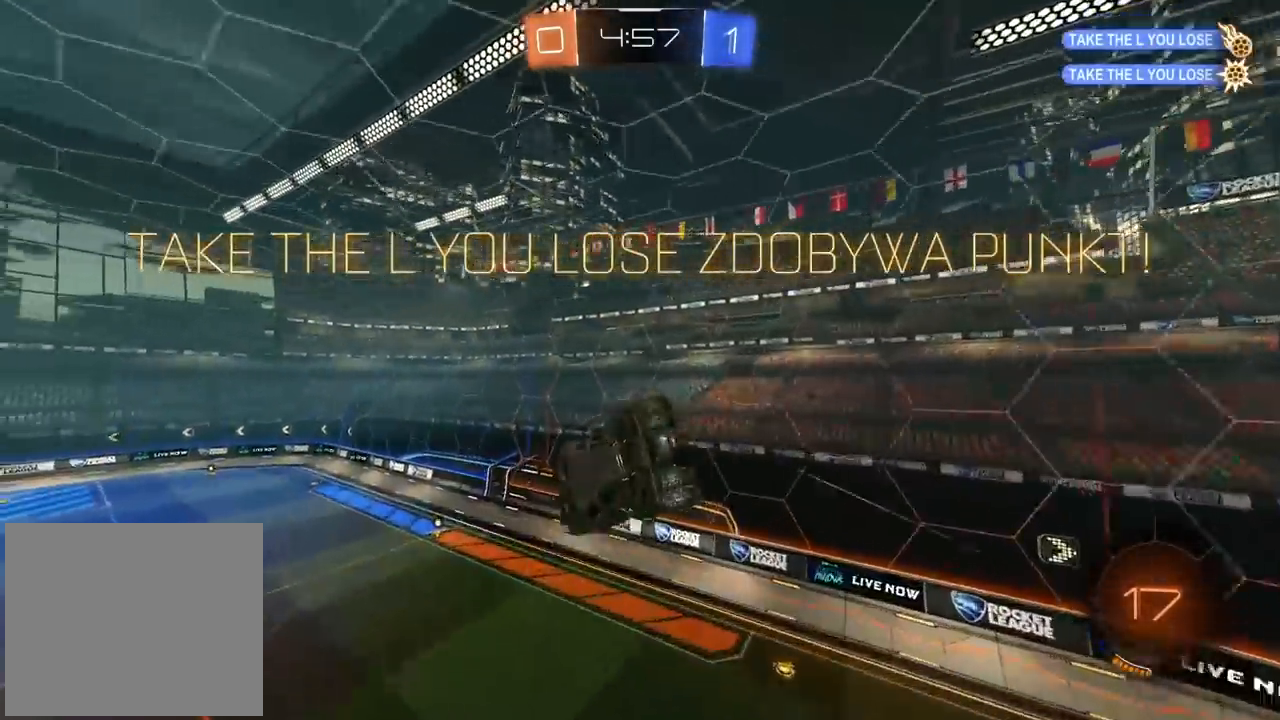
{"dt_ms": 500, "buttons": ["CIRCLE", "R2"], "left_stick": "down-left", "right_stick": "center", "events": [[117, "left_stick", "down-left"], [183, "CIRCLE", "down"]]}
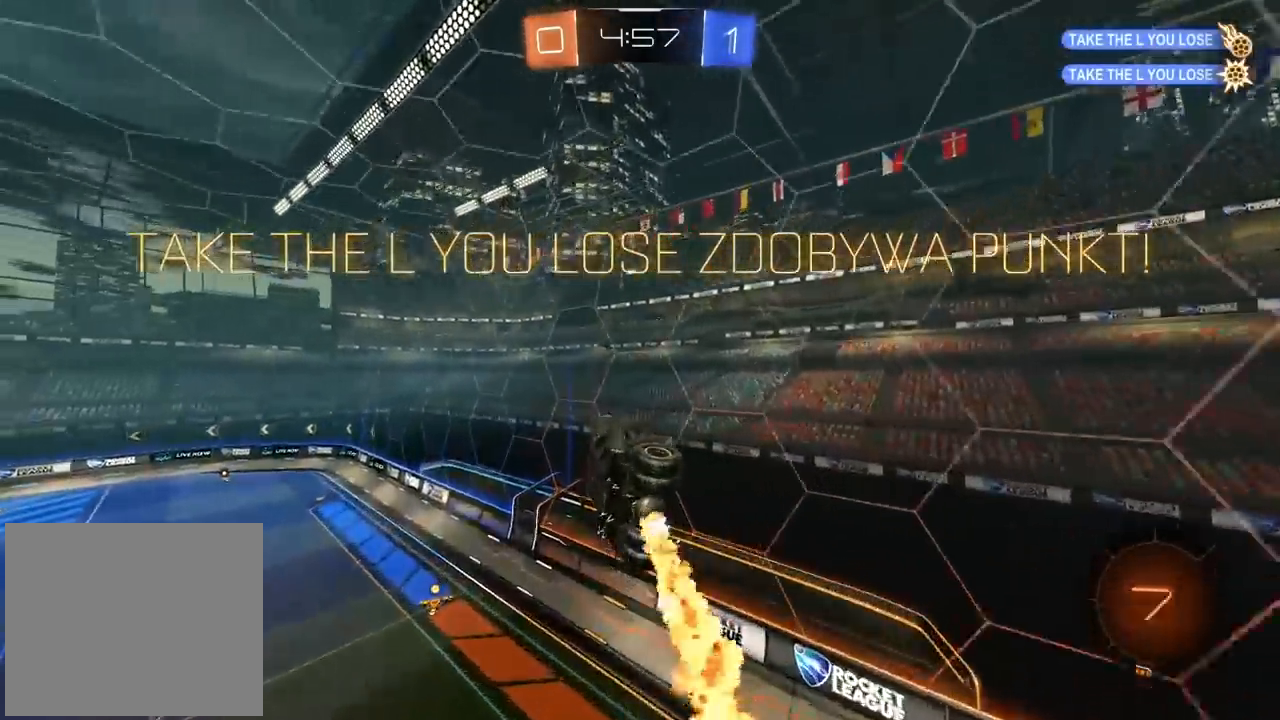
{"dt_ms": 500, "buttons": ["R2"], "left_stick": "right", "right_stick": "center", "events": [[33, "left_stick", "center"], [300, "CIRCLE", "up"], [417, "left_stick", "right"]]}
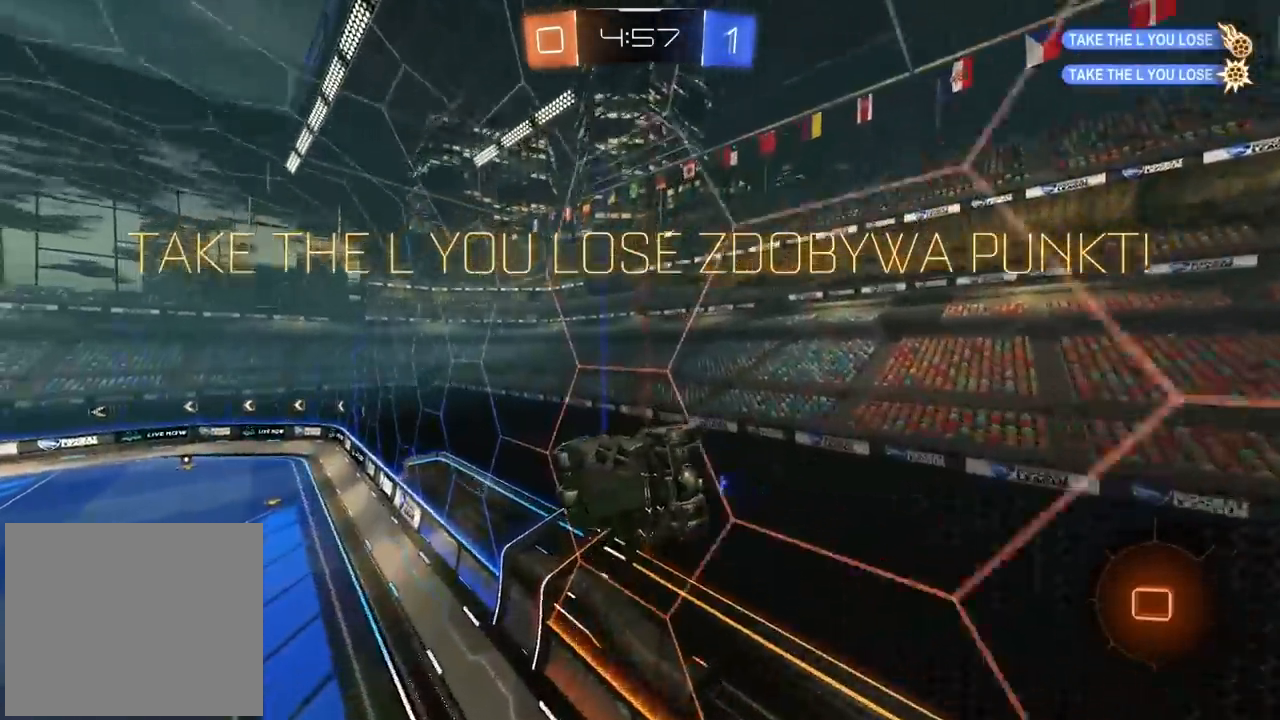
{"dt_ms": 500, "buttons": ["CROSS", "L2", "R2"], "left_stick": "down-right", "right_stick": "center", "events": [[17, "left_stick", "center"], [267, "left_stick", "left"], [400, "CROSS", "down"], [400, "left_stick", "center"], [450, "L2", "down"], [467, "left_stick", "down-right"]]}
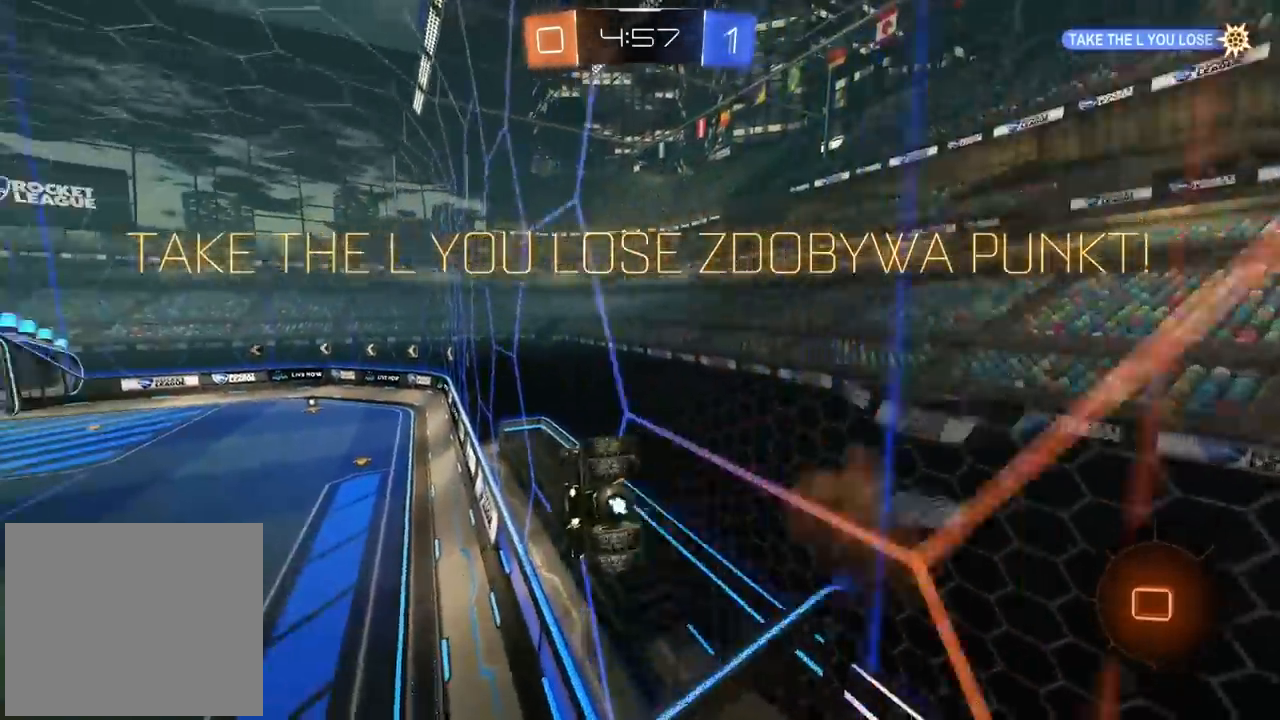
{"dt_ms": 500, "buttons": [], "left_stick": "center", "right_stick": "center", "events": [[183, "CROSS", "up"], [183, "left_stick", "down"], [283, "L2", "up"], [300, "R2", "up"], [367, "left_stick", "center"]]}
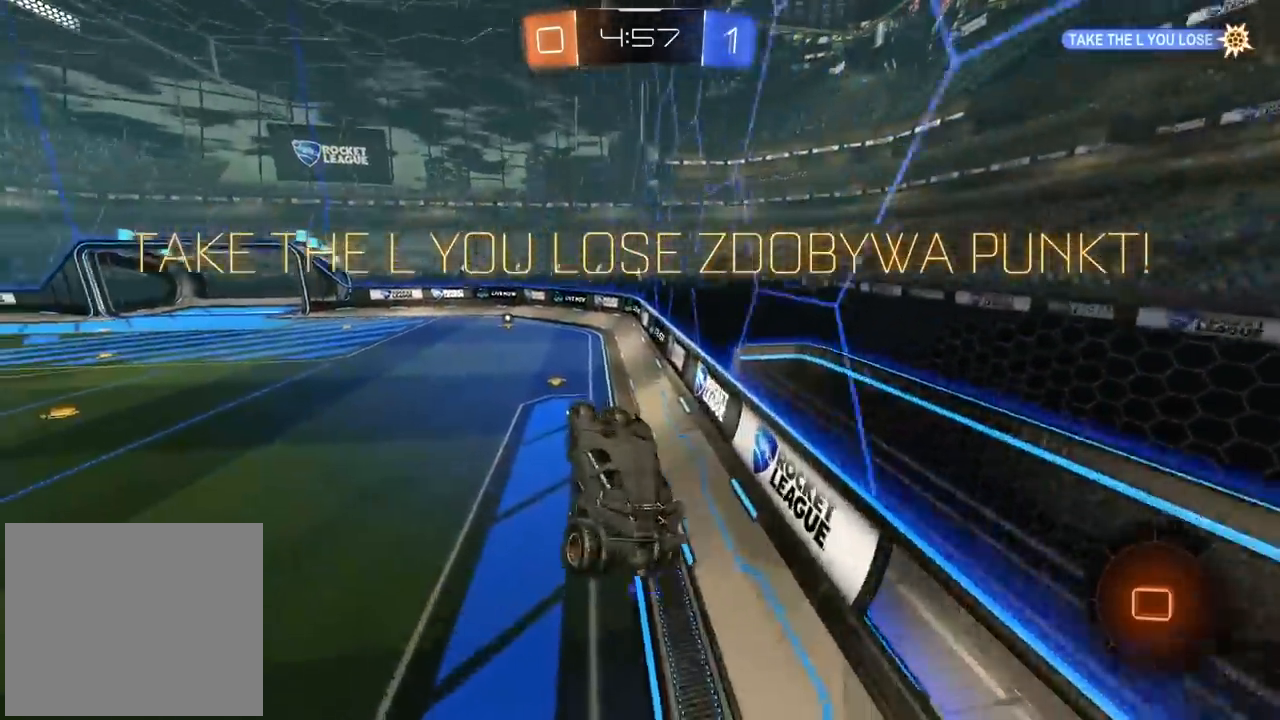
{"dt_ms": 500, "buttons": ["CROSS"], "left_stick": "center", "right_stick": "center", "events": [[67, "left_stick", "up"], [233, "CROSS", "down"], [350, "CROSS", "up"], [417, "CROSS", "down"], [417, "left_stick", "center"]]}
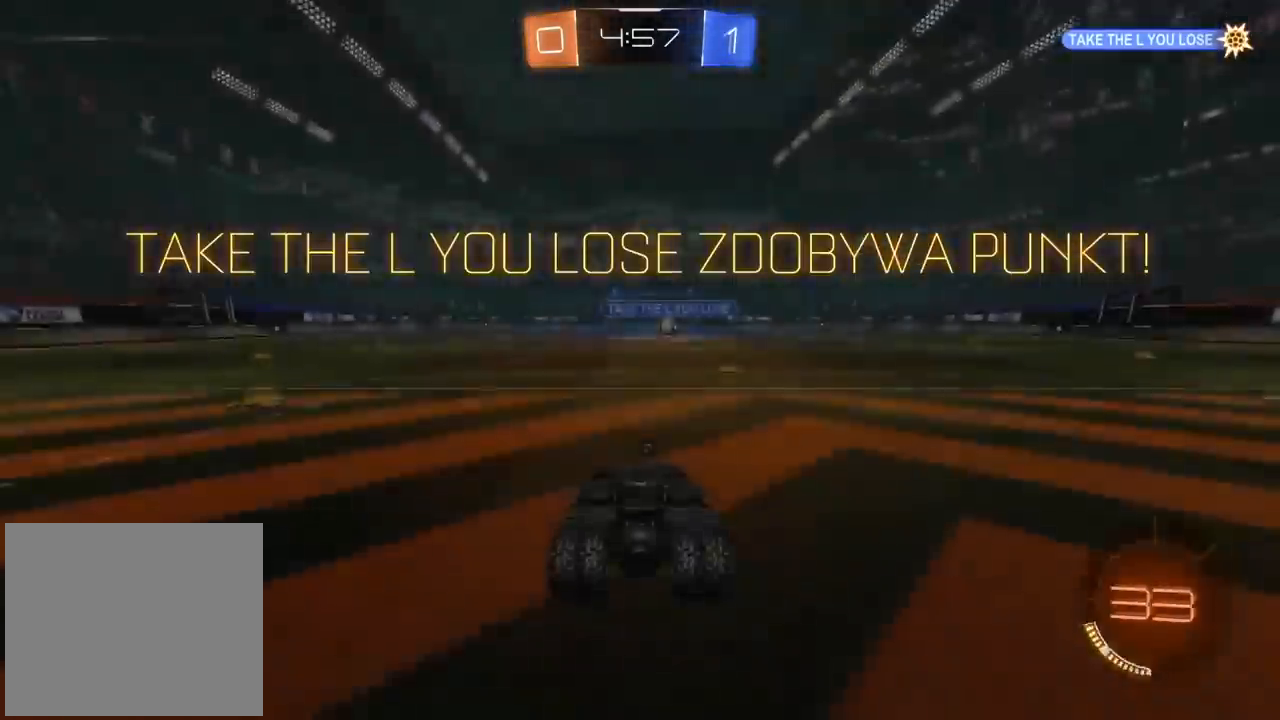
{"dt_ms": 500, "buttons": ["TRIANGLE"], "left_stick": "center", "right_stick": "center", "events": [[67, "CROSS", "up"], [117, "CROSS", "down"], [183, "CROSS", "up"], [333, "TRIANGLE", "down"], [400, "TRIANGLE", "up"], [483, "TRIANGLE", "down"]]}
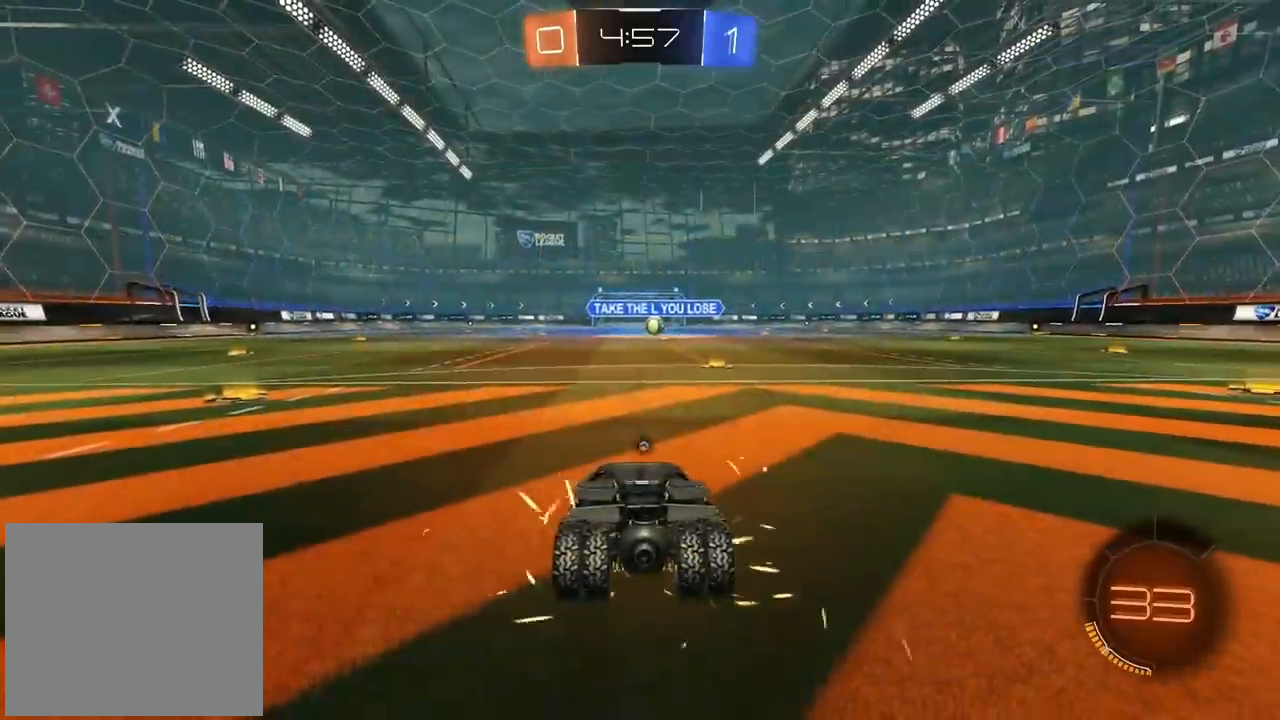
{"dt_ms": 500, "buttons": ["R2", "SELECT"], "left_stick": "center", "right_stick": "center", "events": [[33, "SELECT", "down"], [50, "TRIANGLE", "up"], [133, "TRIANGLE", "down"], [200, "TRIANGLE", "up"], [267, "TRIANGLE", "down"], [283, "R2", "down"], [350, "TRIANGLE", "up"], [417, "TRIANGLE", "down"], [483, "TRIANGLE", "up"]]}
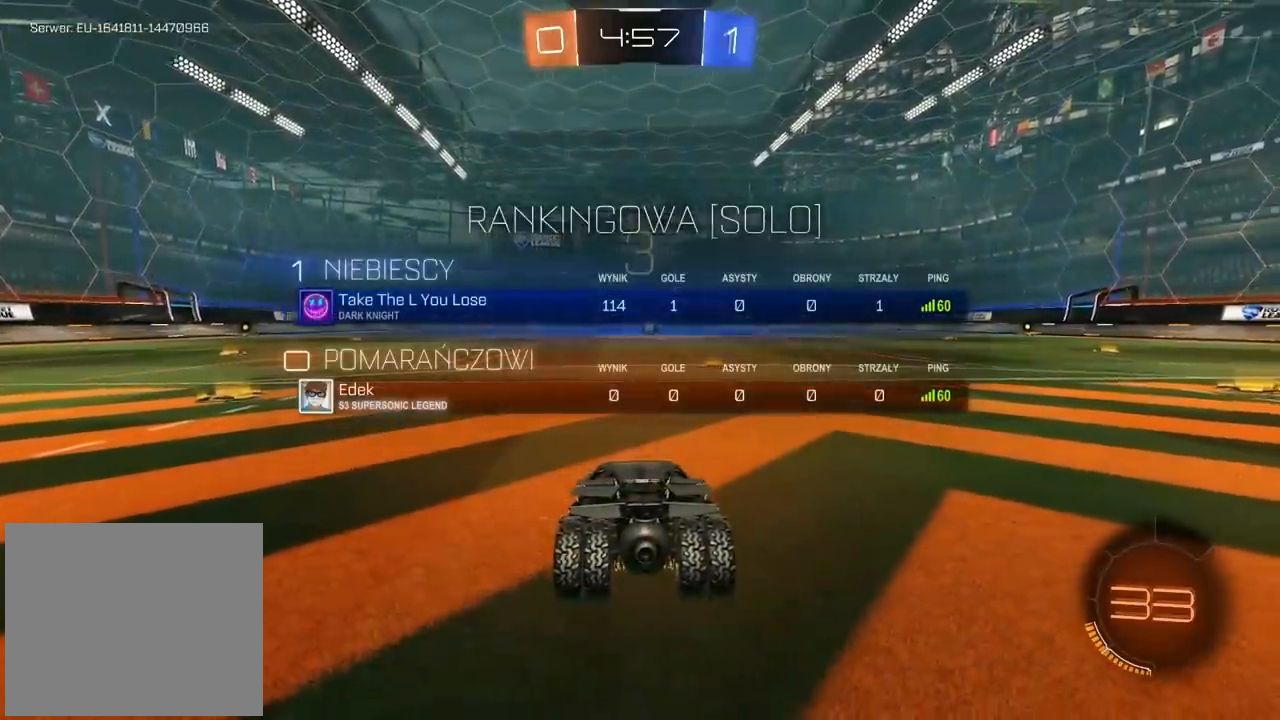
{"dt_ms": 500, "buttons": ["TRIANGLE", "R2"], "left_stick": "center", "right_stick": "center", "events": [[67, "TRIANGLE", "down"], [150, "TRIANGLE", "up"], [167, "TRIANGLE", "down"], [283, "TRIANGLE", "up"], [350, "TRIANGLE", "down"], [367, "SELECT", "up"], [433, "TRIANGLE", "up"], [500, "TRIANGLE", "down"]]}
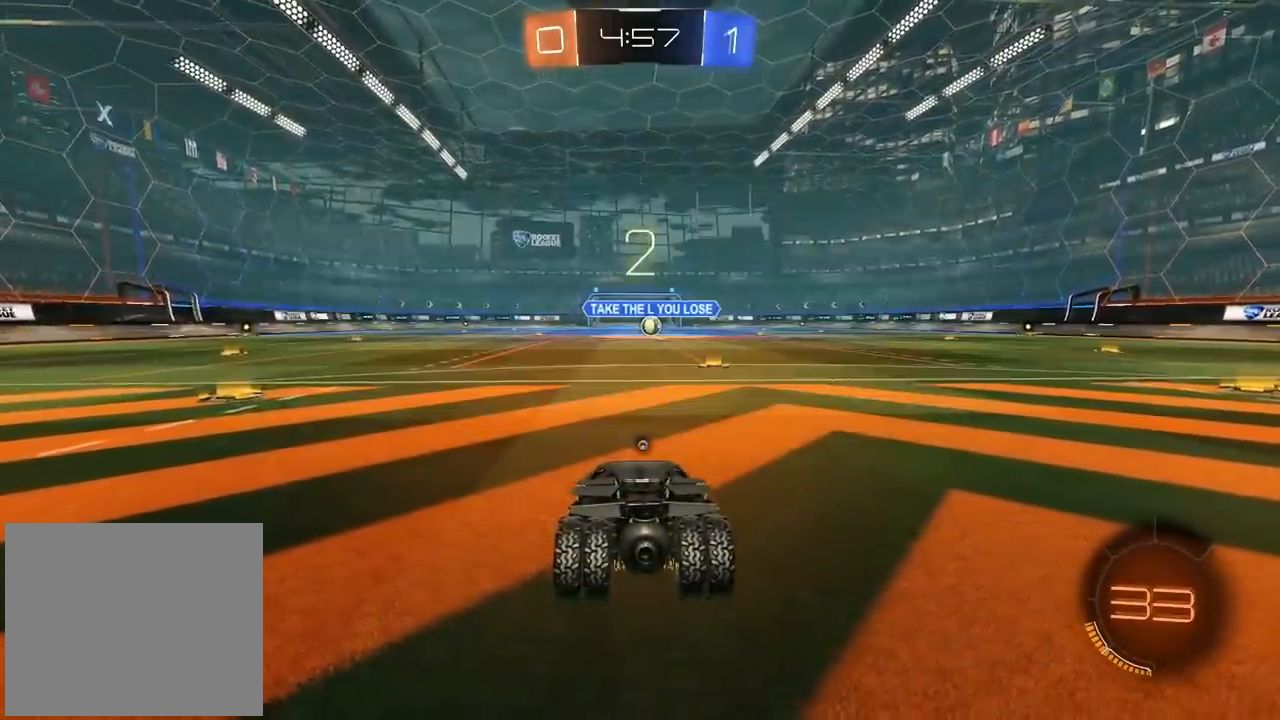
{"dt_ms": 500, "buttons": ["R2"], "left_stick": "center", "right_stick": "center", "events": [[83, "R2", "up"], [83, "TRIANGLE", "up"], [133, "TRIANGLE", "down"], [233, "TRIANGLE", "up"], [267, "TRIANGLE", "down"], [333, "TRIANGLE", "up"], [350, "TRIANGLE", "down"], [367, "R2", "down"], [433, "TRIANGLE", "up"]]}
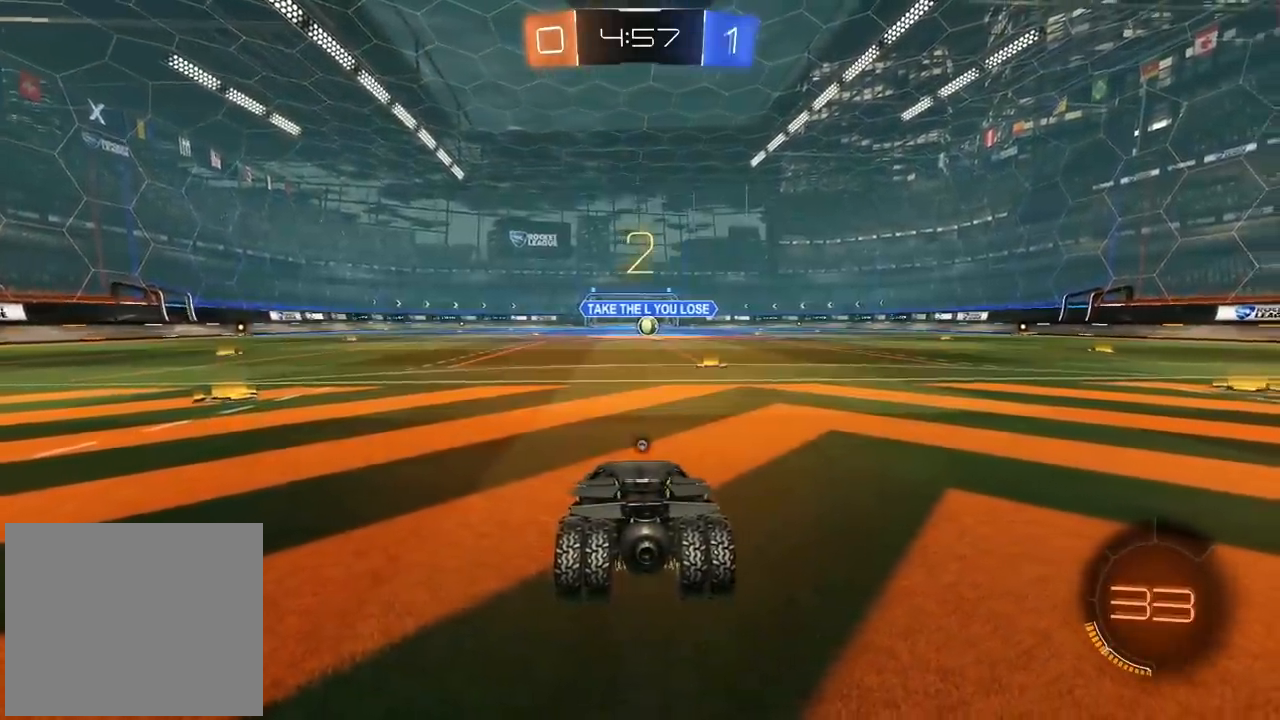
{"dt_ms": 500, "buttons": ["R2"], "left_stick": "center", "right_stick": "center", "events": [[17, "TRIANGLE", "down"], [67, "TRIANGLE", "up"], [150, "TRIANGLE", "down"], [217, "TRIANGLE", "up"], [300, "TRIANGLE", "down"], [367, "TRIANGLE", "up"], [450, "TRIANGLE", "down"], [500, "TRIANGLE", "up"]]}
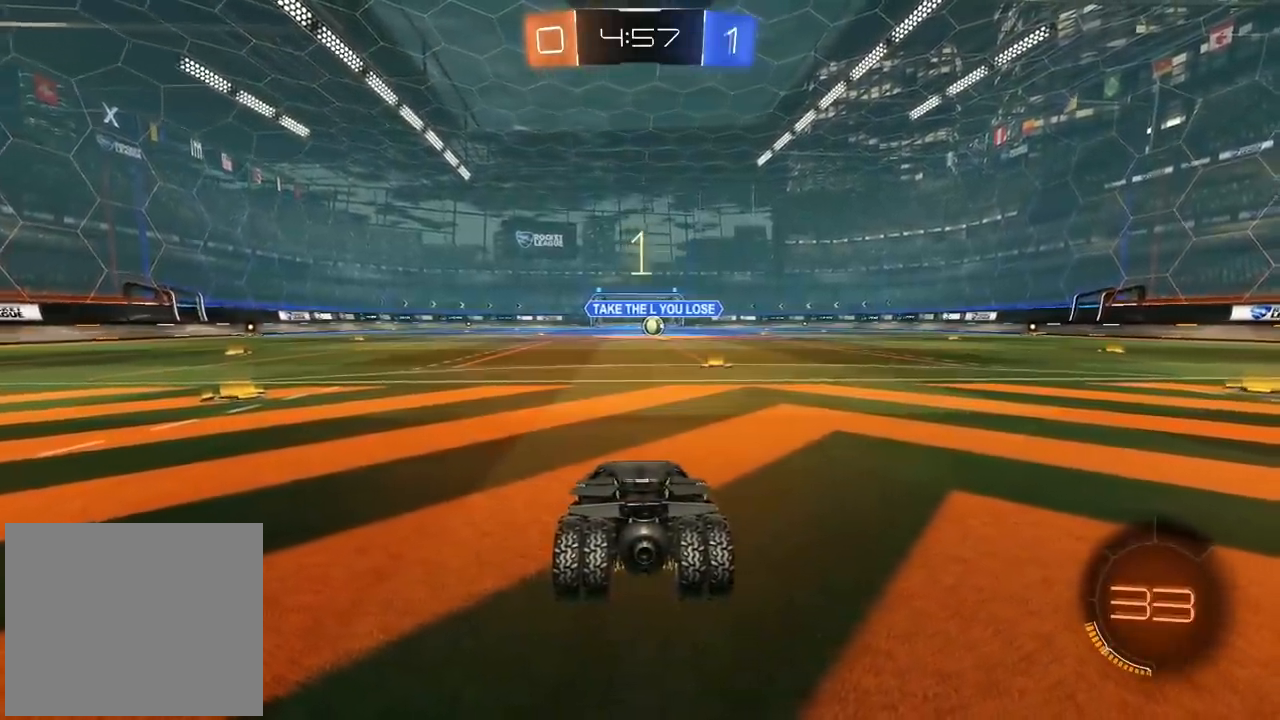
{"dt_ms": 500, "buttons": ["R2"], "left_stick": "center", "right_stick": "center", "events": [[100, "TRIANGLE", "down"], [150, "TRIANGLE", "up"], [233, "TRIANGLE", "down"], [300, "TRIANGLE", "up"]]}
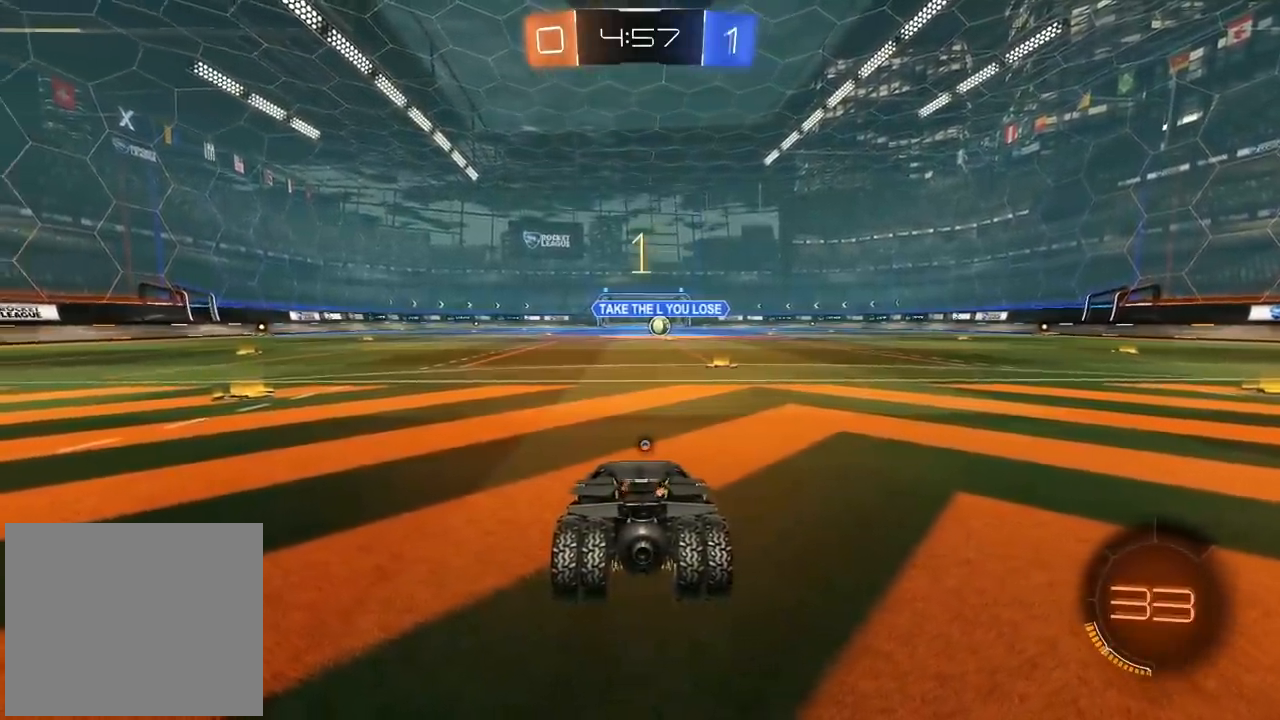
{"dt_ms": 500, "buttons": ["CIRCLE", "R1", "R2"], "left_stick": "right", "right_stick": "center", "events": [[50, "CIRCLE", "down"], [50, "R1", "down"], [200, "TRIANGLE", "down"], [350, "TRIANGLE", "up"], [367, "left_stick", "right"]]}
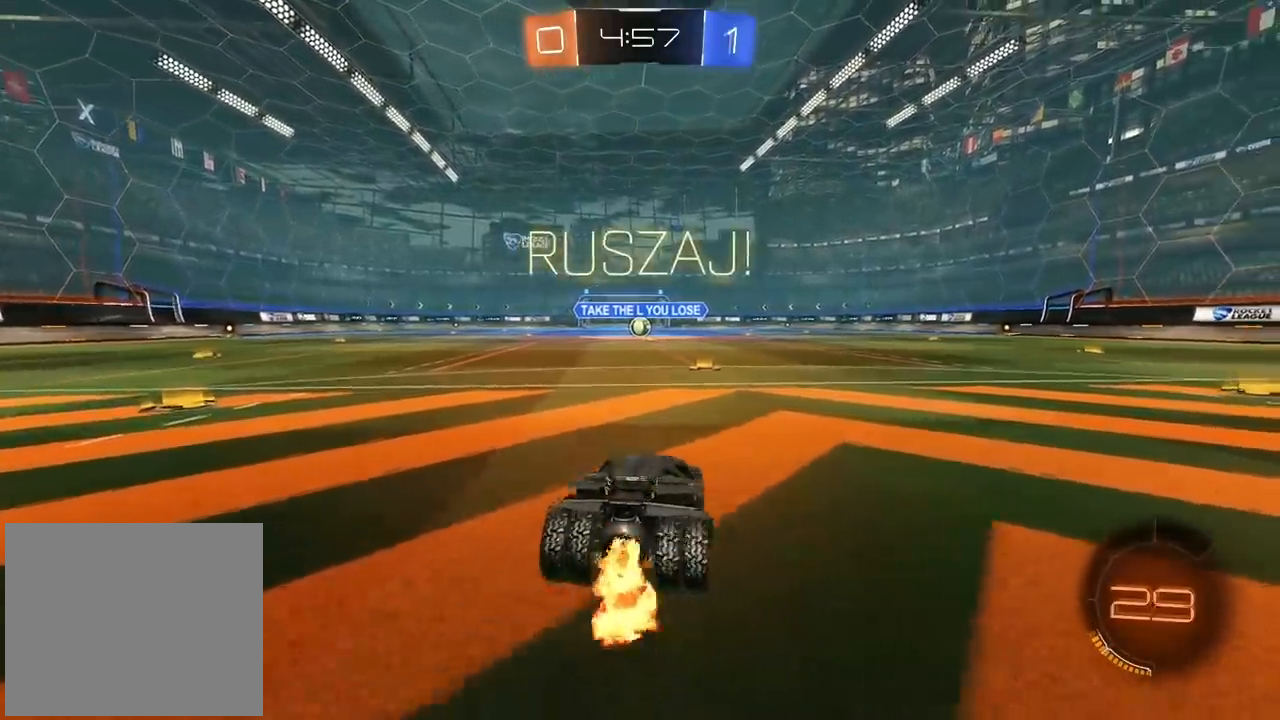
{"dt_ms": 500, "buttons": ["R2"], "left_stick": "down-left", "right_stick": "center", "events": [[17, "left_stick", "center"], [267, "R1", "up"], [267, "left_stick", "down-left"], [283, "CIRCLE", "up"]]}
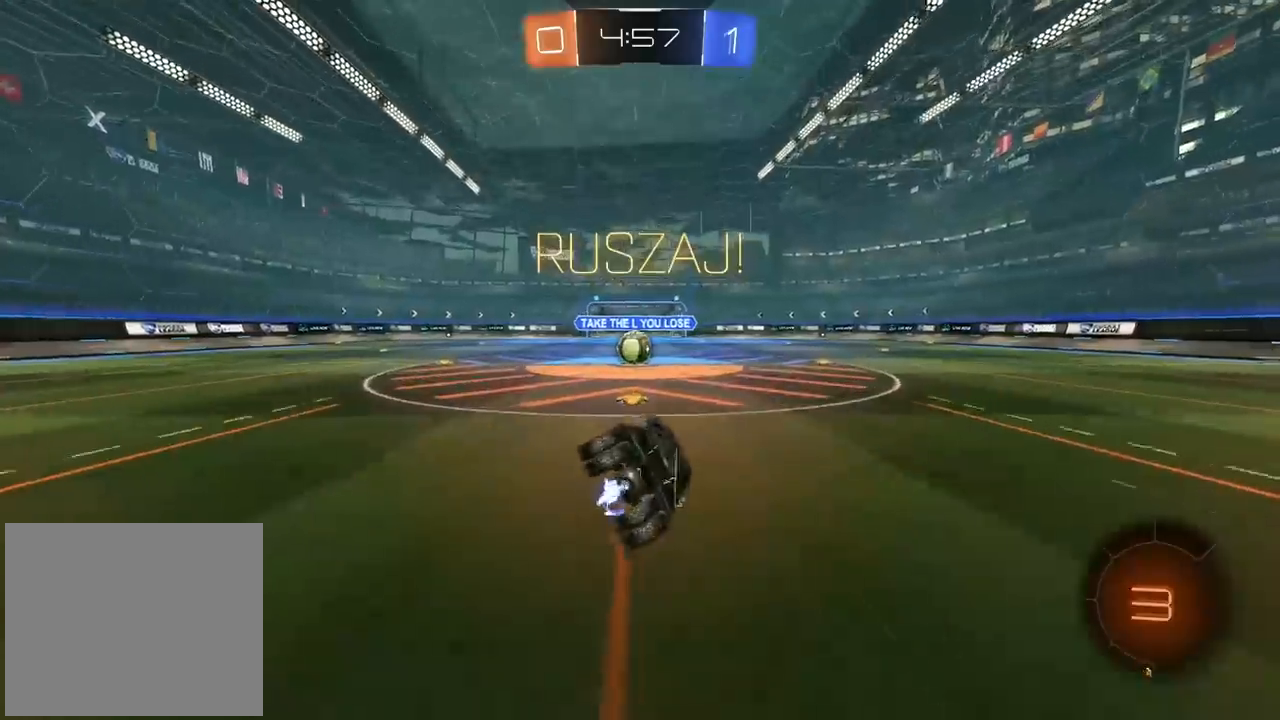
{"dt_ms": 500, "buttons": ["CROSS", "L2", "R2"], "left_stick": "up-right", "right_stick": "center", "events": [[17, "left_stick", "center"], [233, "left_stick", "left"], [417, "left_stick", "center"], [467, "CROSS", "down"], [500, "L2", "down"], [500, "left_stick", "up-right"]]}
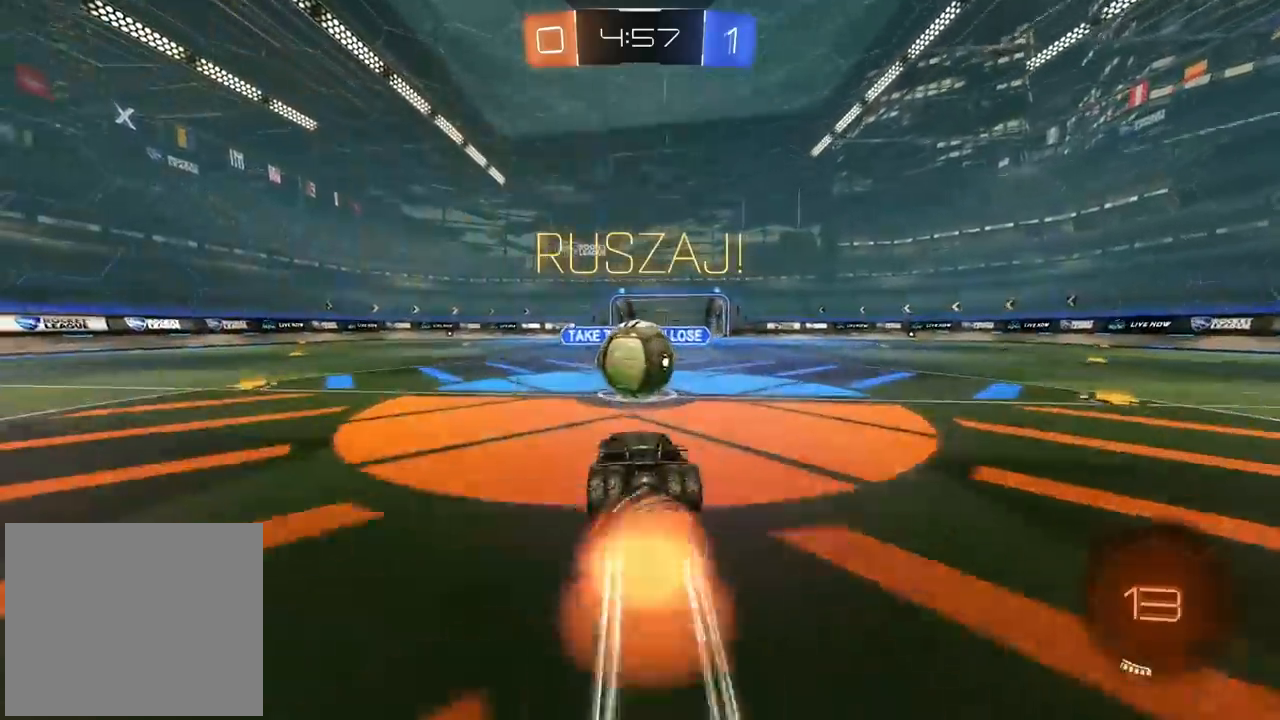
{"dt_ms": 500, "buttons": ["L2", "R2"], "left_stick": "left", "right_stick": "center", "events": [[50, "CROSS", "up"], [217, "CROSS", "down"], [333, "CROSS", "up"], [417, "left_stick", "down-right"], [500, "left_stick", "left"]]}
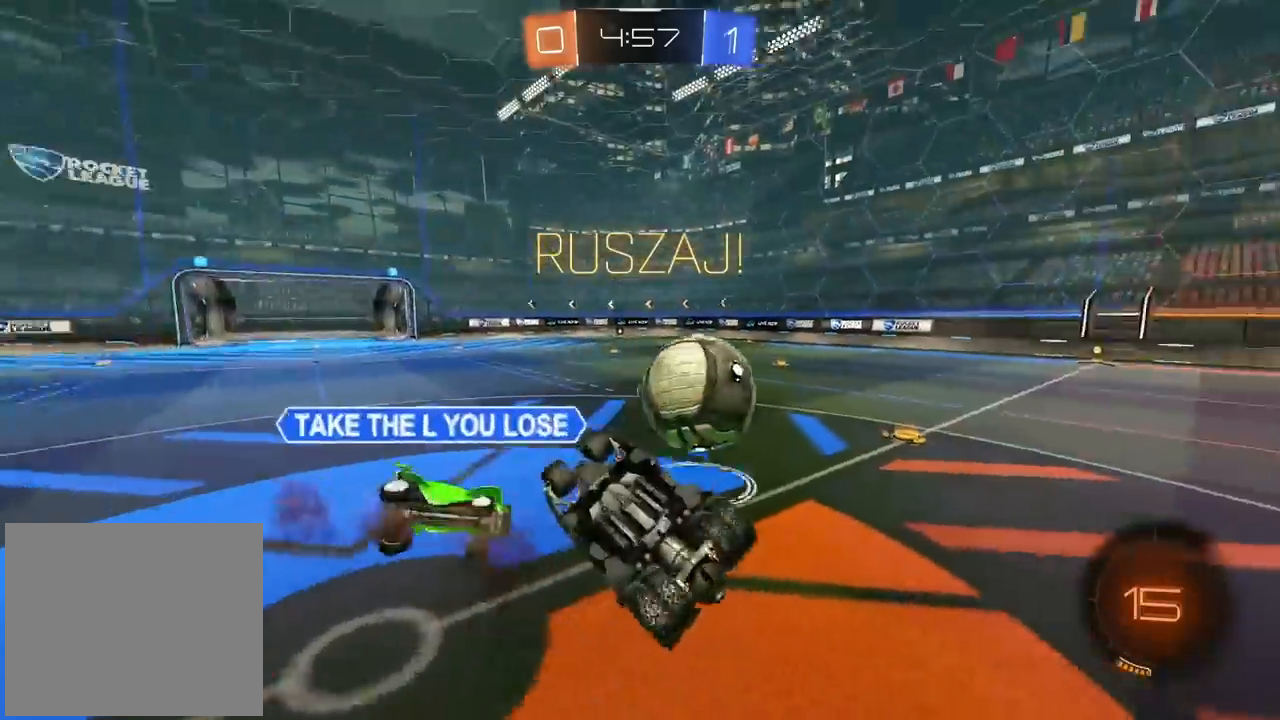
{"dt_ms": 500, "buttons": ["CIRCLE", "R2"], "left_stick": "center", "right_stick": "center", "events": [[167, "left_stick", "up"], [317, "L2", "up"], [333, "left_stick", "up-right"], [483, "CIRCLE", "down"], [500, "left_stick", "center"]]}
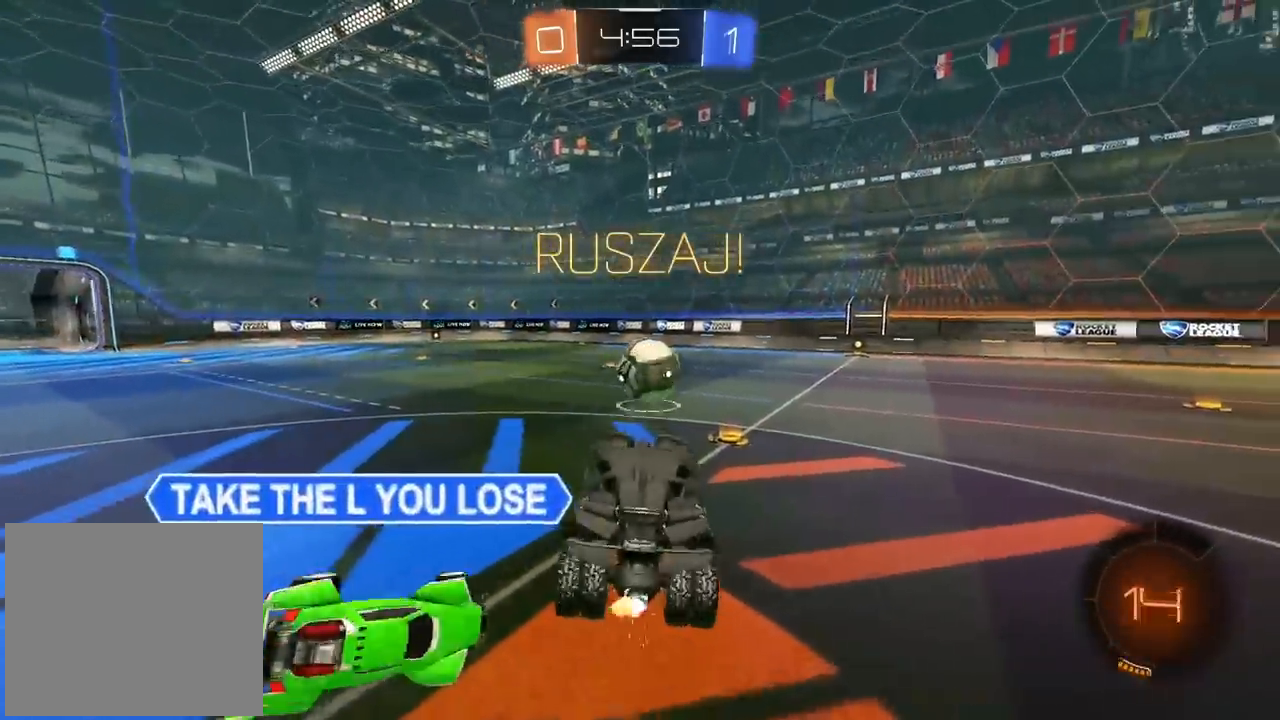
{"dt_ms": 500, "buttons": ["R2"], "left_stick": "center", "right_stick": "center", "events": [[250, "left_stick", "down"], [450, "CIRCLE", "up"], [450, "left_stick", "center"]]}
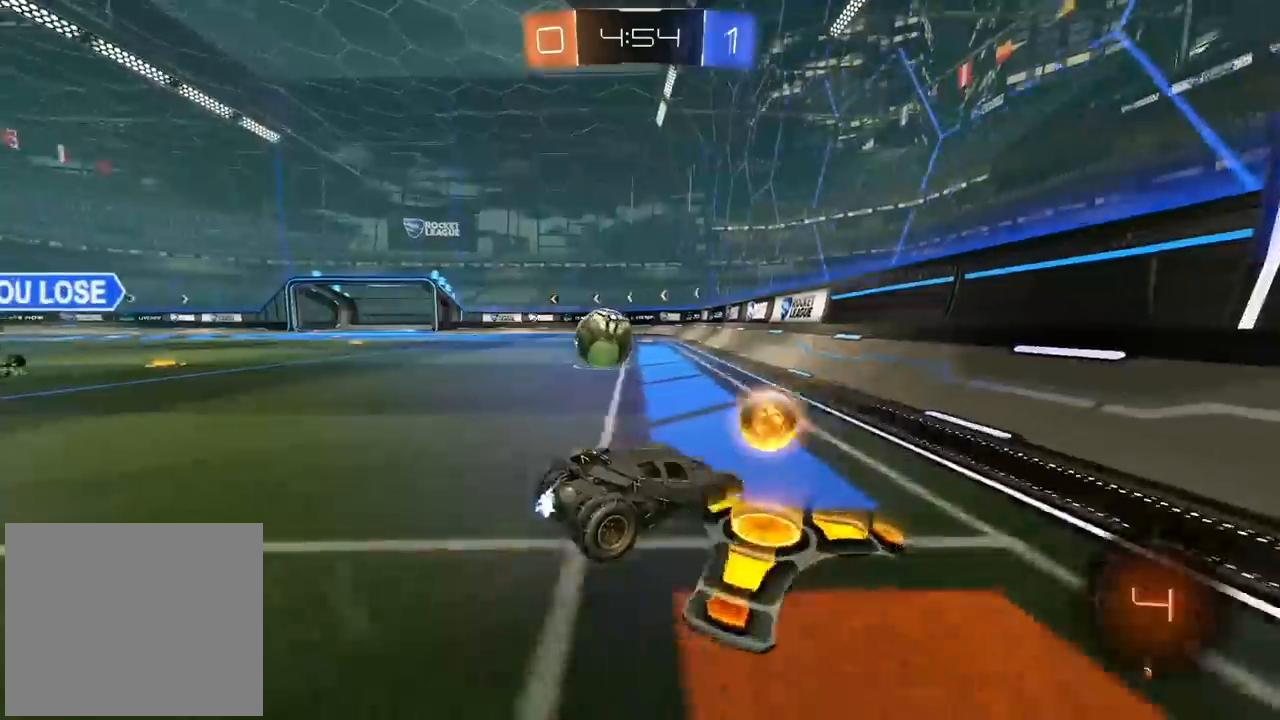
{"dt_ms": 500, "buttons": ["L2", "R2"], "left_stick": "left", "right_stick": "center", "events": [[50, "left_stick", "left"], [183, "left_stick", "center"], [317, "left_stick", "left"], [367, "TRIANGLE", "down"], [433, "L2", "down"], [467, "TRIANGLE", "up"]]}
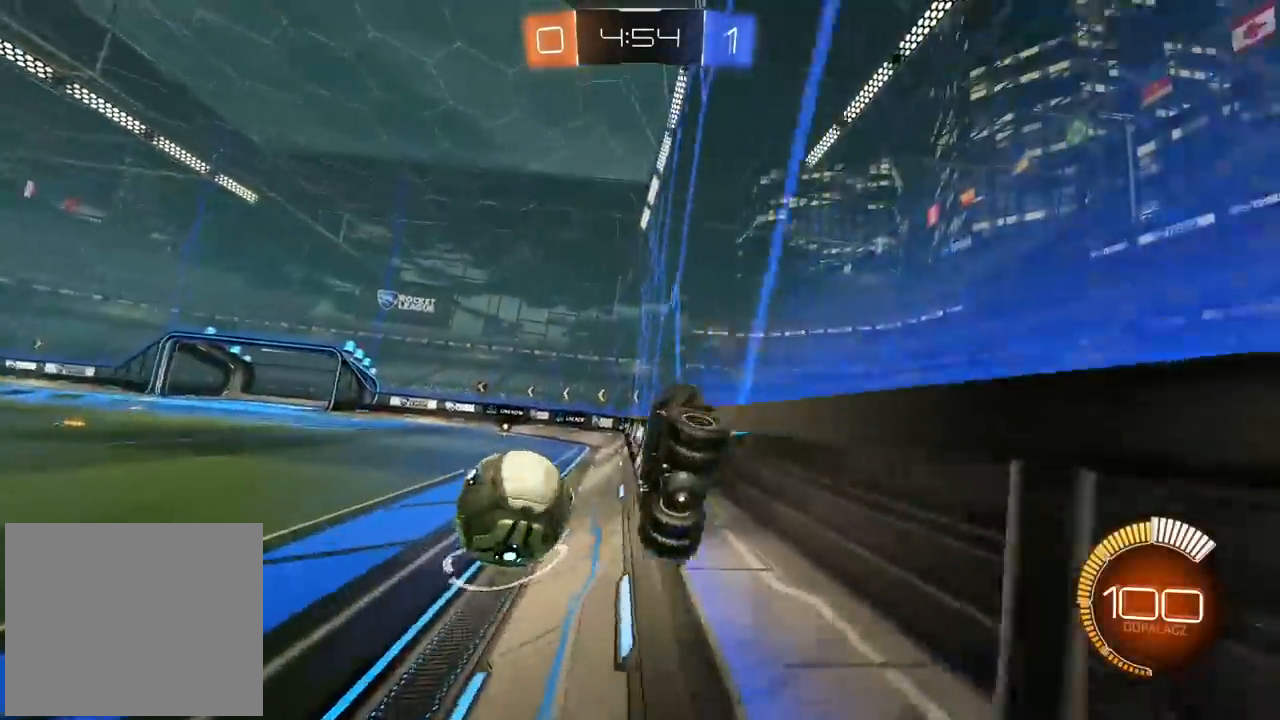
{"dt_ms": 500, "buttons": ["R2"], "left_stick": "left", "right_stick": "center", "events": [[83, "L2", "up"]]}
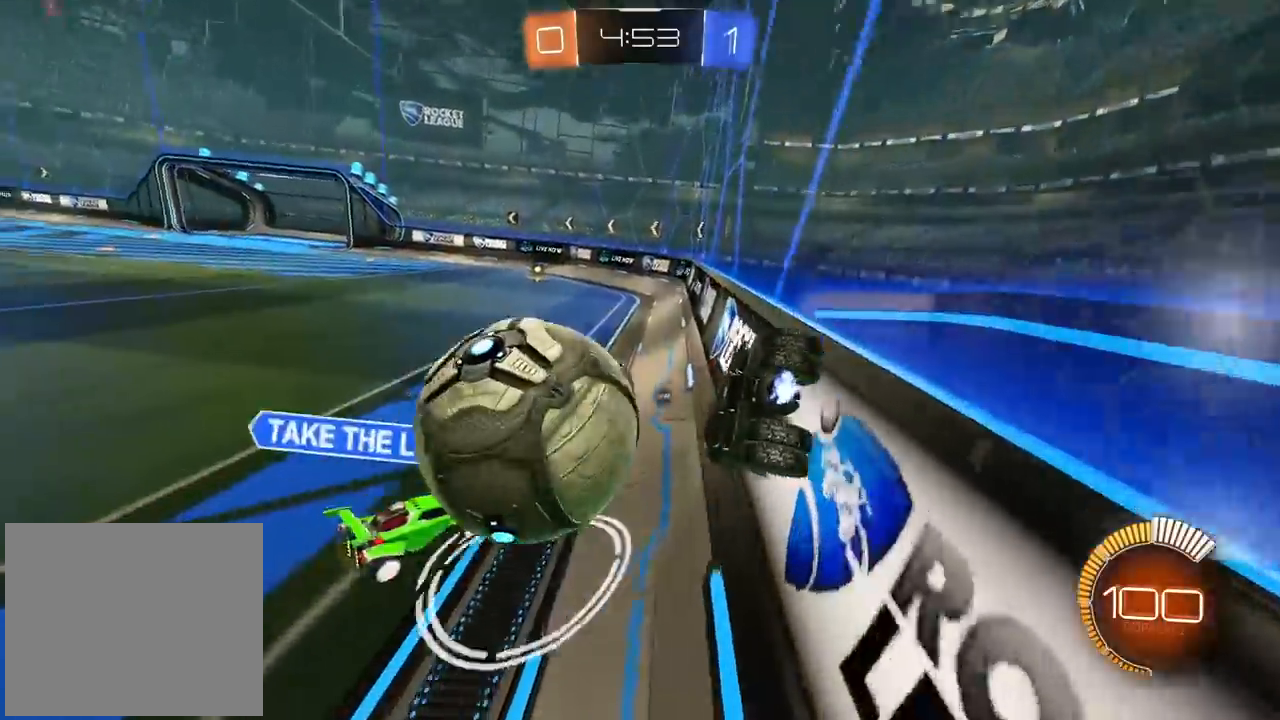
{"dt_ms": 500, "buttons": ["R2"], "left_stick": "center", "right_stick": "center", "events": [[200, "left_stick", "center"], [400, "left_stick", "right"], [500, "left_stick", "center"]]}